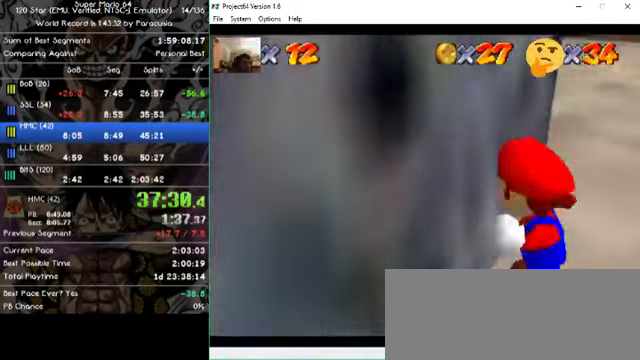
Gameplay with a controller (Nintendo layout); each line is a JSON object with the inputs held at the frame after it (dt_ms = milliseconds from this image to that frame). "events" lists button and stick changes between this image and that frame as [ms after this image, input, new state], when the widget could be followed in between. Not read: A B L1 L3 R1 R3 X Y Z.
{"dt_ms": 500, "buttons": [], "left_stick": "down-left", "events": [[267, "left_stick", "down-left"]]}
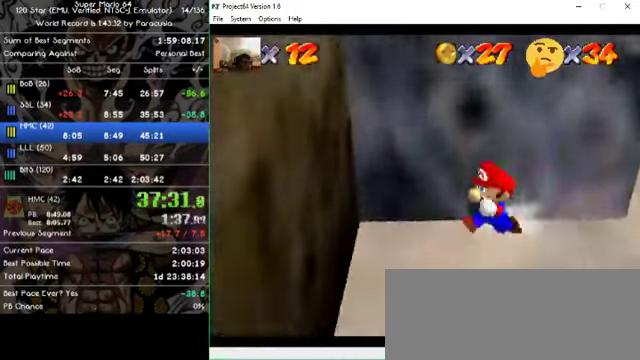
{"dt_ms": 500, "buttons": [], "left_stick": "up", "events": [[233, "left_stick", "right"], [300, "left_stick", "up"]]}
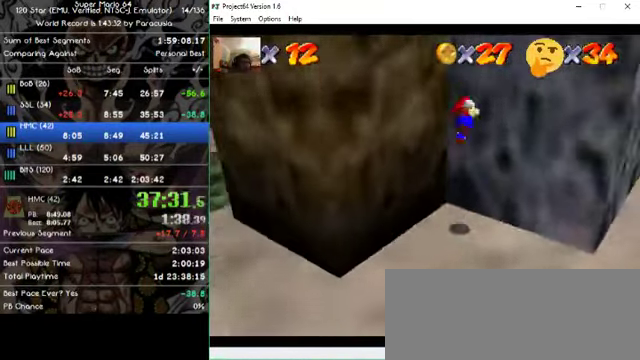
{"dt_ms": 500, "buttons": [], "left_stick": "up-left", "events": [[67, "left_stick", "right"], [267, "left_stick", "left"], [433, "left_stick", "up-left"]]}
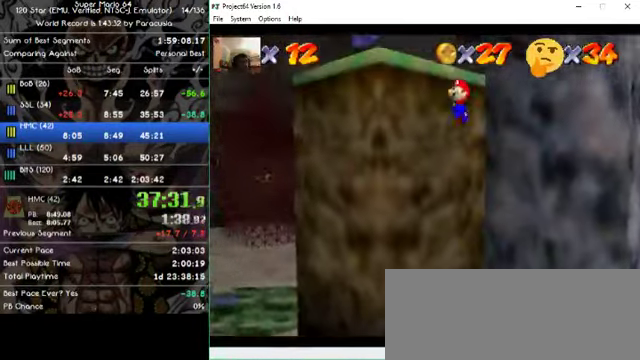
{"dt_ms": 500, "buttons": [], "left_stick": "left", "events": [[433, "left_stick", "left"]]}
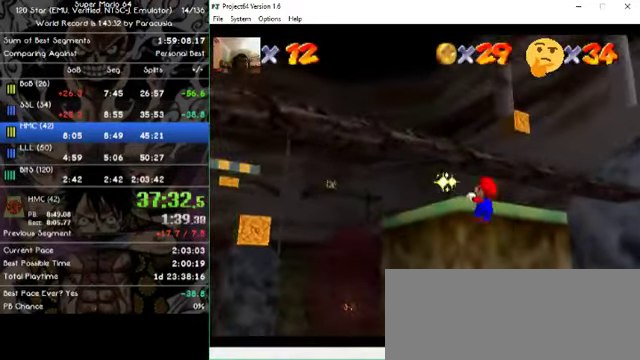
{"dt_ms": 500, "buttons": [], "left_stick": "center", "events": [[33, "left_stick", "center"], [200, "left_stick", "up-left"], [366, "left_stick", "center"]]}
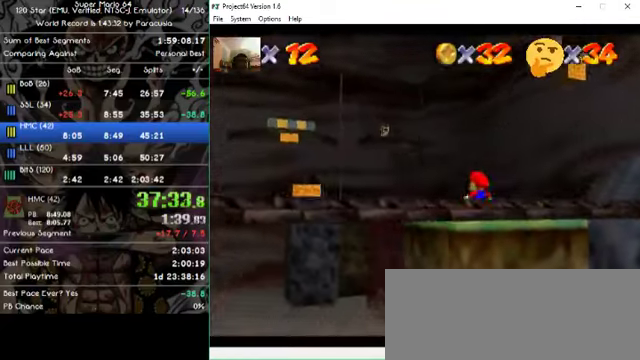
{"dt_ms": 500, "buttons": [], "left_stick": "down-left", "events": [[66, "left_stick", "down"], [233, "left_stick", "down-left"]]}
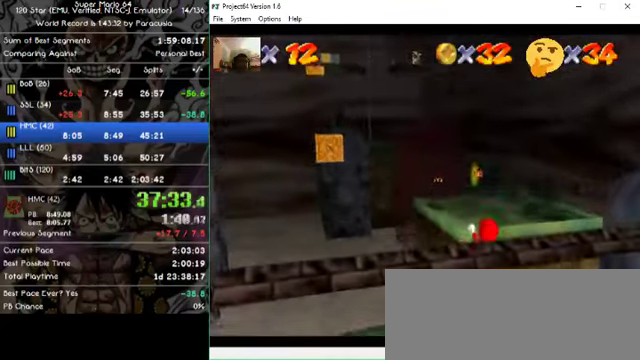
{"dt_ms": 500, "buttons": [], "left_stick": "up-right", "events": [[66, "left_stick", "center"], [333, "left_stick", "up-right"]]}
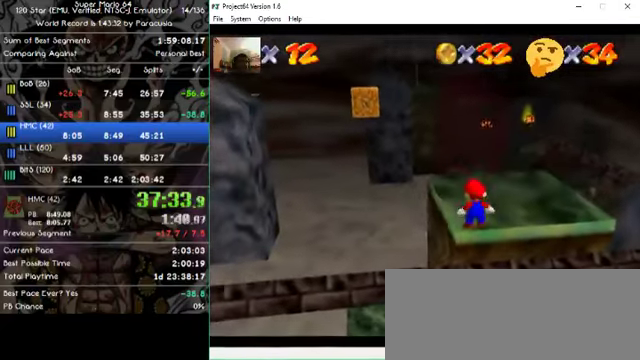
{"dt_ms": 500, "buttons": [], "left_stick": "down-left"}
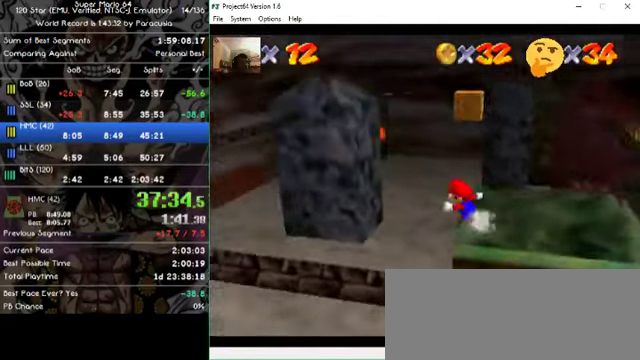
{"dt_ms": 1000, "buttons": [], "left_stick": "up-left"}
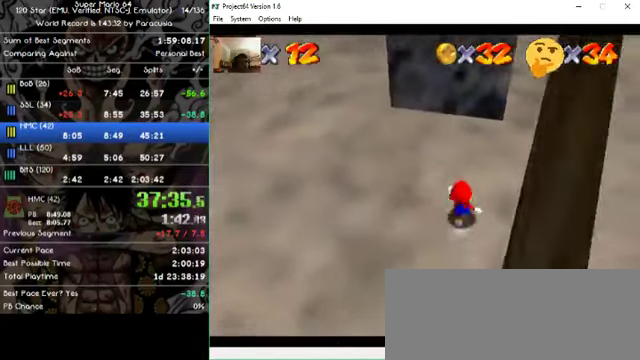
{"dt_ms": 500, "buttons": [], "left_stick": "up-left", "events": []}
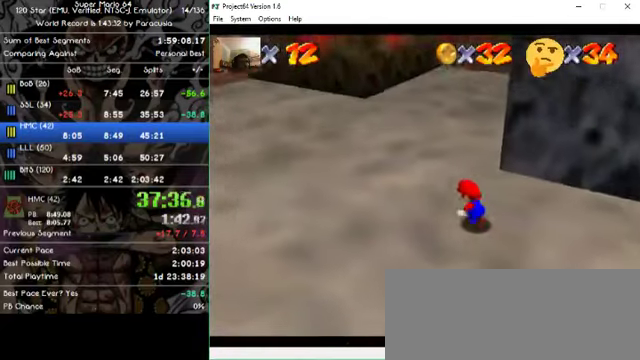
{"dt_ms": 500, "buttons": [], "left_stick": "up-left", "events": []}
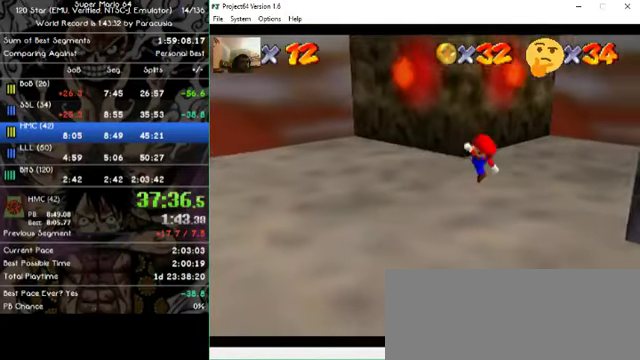
{"dt_ms": 500, "buttons": [], "left_stick": "up", "events": [[433, "left_stick", "up"]]}
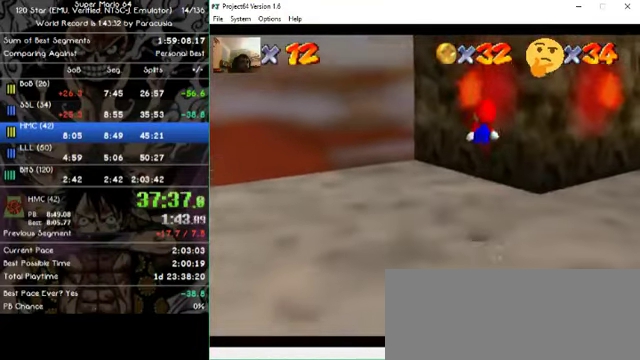
{"dt_ms": 500, "buttons": [], "left_stick": "up-left", "events": [[433, "left_stick", "up-left"]]}
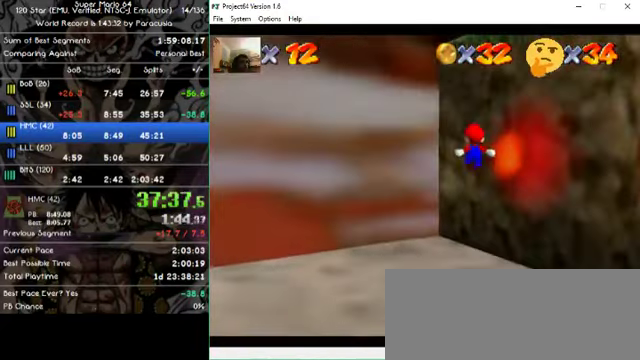
{"dt_ms": 500, "buttons": [], "left_stick": "up", "events": [[266, "left_stick", "up"]]}
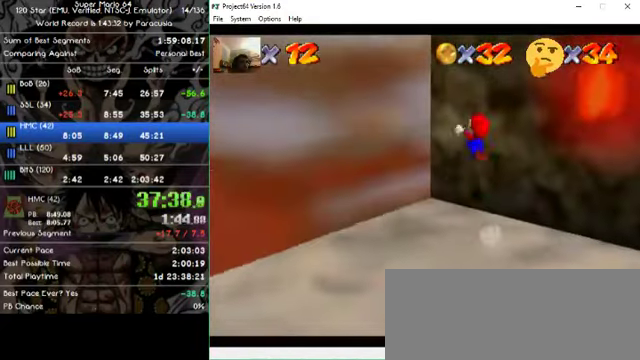
{"dt_ms": 500, "buttons": [], "left_stick": "right", "events": [[267, "left_stick", "left"], [467, "left_stick", "right"]]}
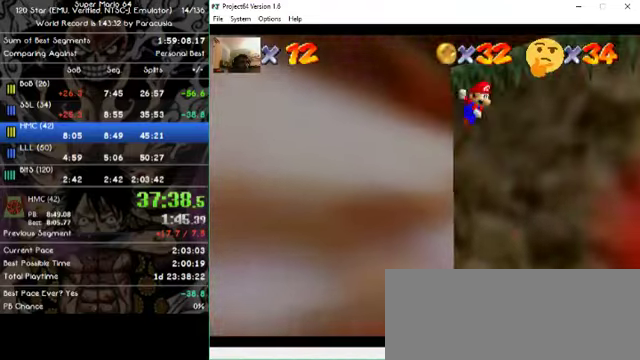
{"dt_ms": 500, "buttons": [], "left_stick": "up-right", "events": [[100, "left_stick", "up-right"]]}
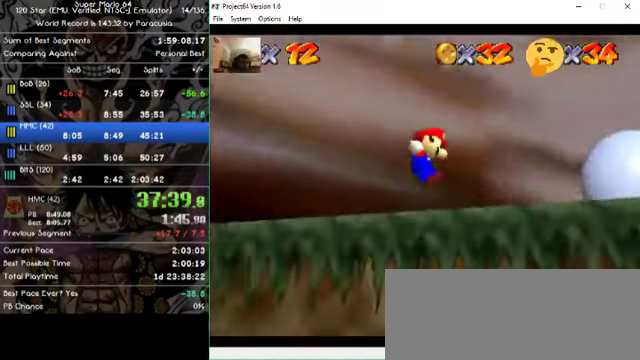
{"dt_ms": 500, "buttons": [], "left_stick": "center", "events": [[67, "left_stick", "center"]]}
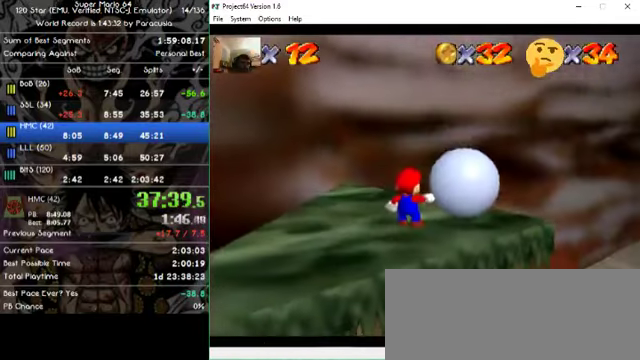
{"dt_ms": 500, "buttons": [], "left_stick": "center", "events": []}
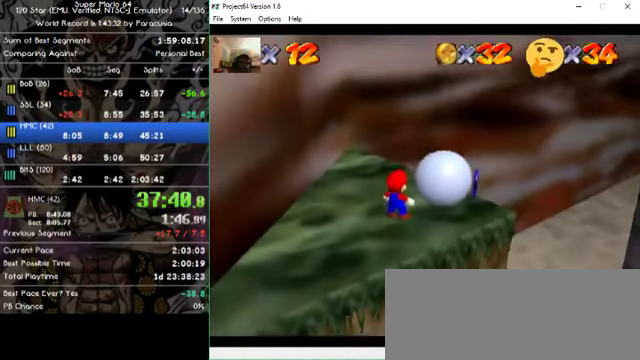
{"dt_ms": 500, "buttons": [], "left_stick": "center", "events": []}
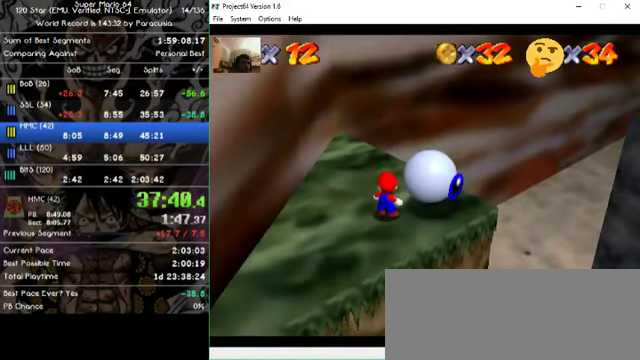
{"dt_ms": 500, "buttons": [], "left_stick": "center", "events": []}
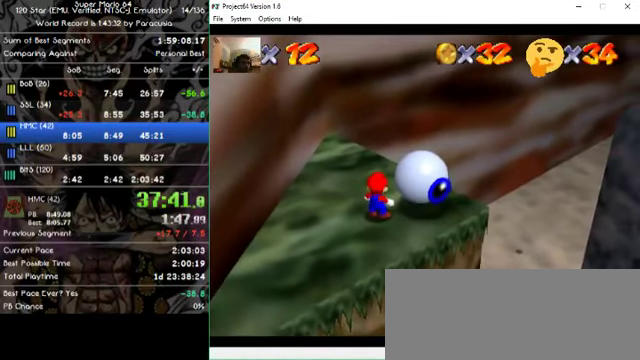
{"dt_ms": 500, "buttons": [], "left_stick": "center", "events": []}
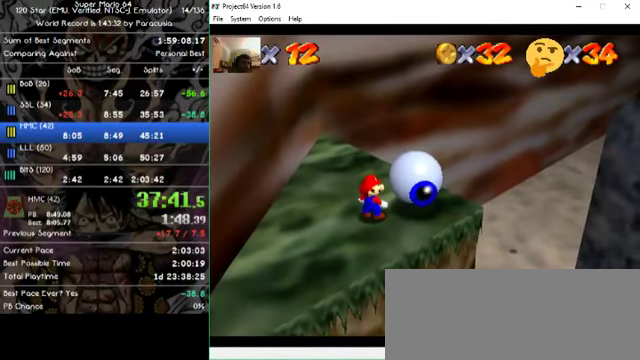
{"dt_ms": 500, "buttons": [], "left_stick": "center", "events": []}
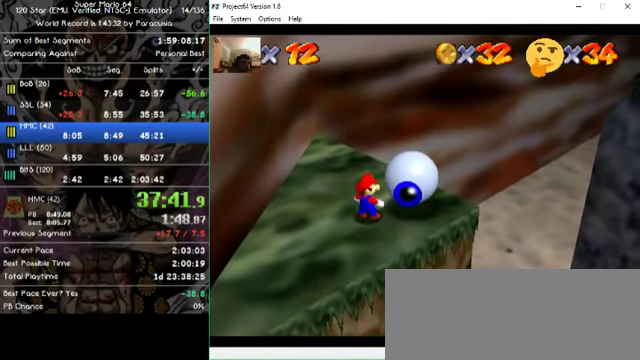
{"dt_ms": 500, "buttons": [], "left_stick": "center", "events": []}
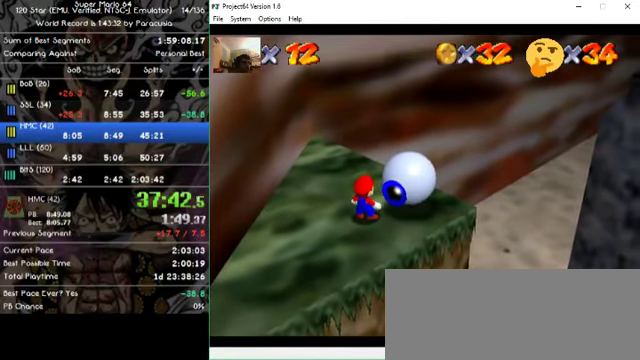
{"dt_ms": 500, "buttons": [], "left_stick": "center", "events": []}
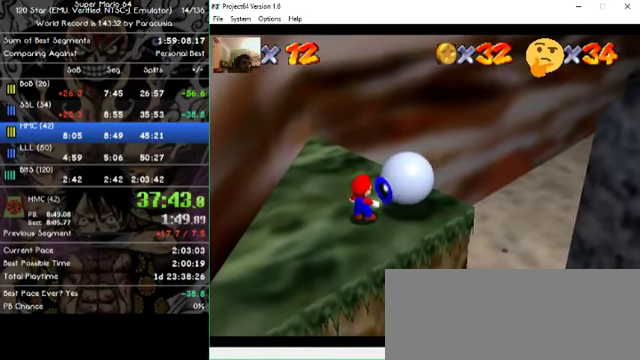
{"dt_ms": 500, "buttons": [], "left_stick": "center", "events": []}
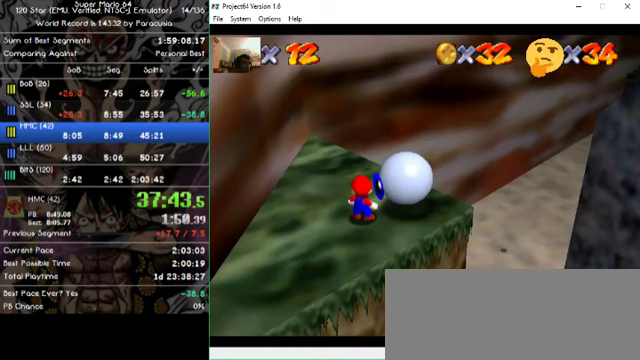
{"dt_ms": 500, "buttons": [], "left_stick": "center", "events": []}
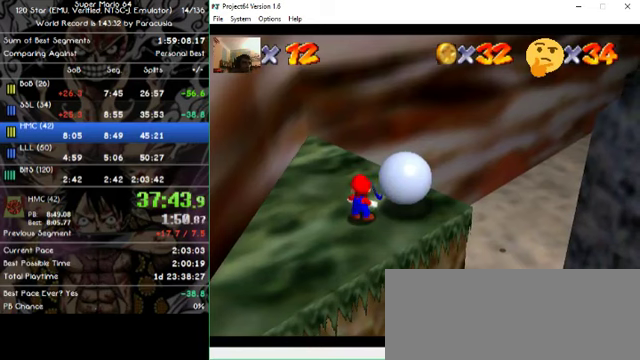
{"dt_ms": 500, "buttons": [], "left_stick": "center", "events": []}
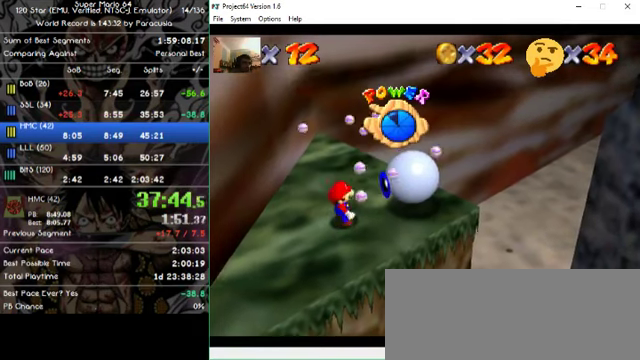
{"dt_ms": 500, "buttons": [], "left_stick": "right", "events": [[233, "left_stick", "right"]]}
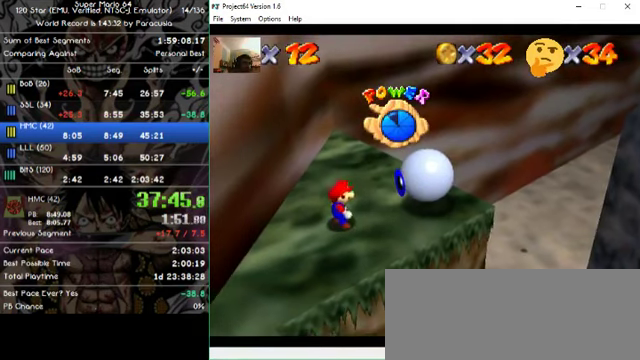
{"dt_ms": 500, "buttons": [], "left_stick": "right", "events": []}
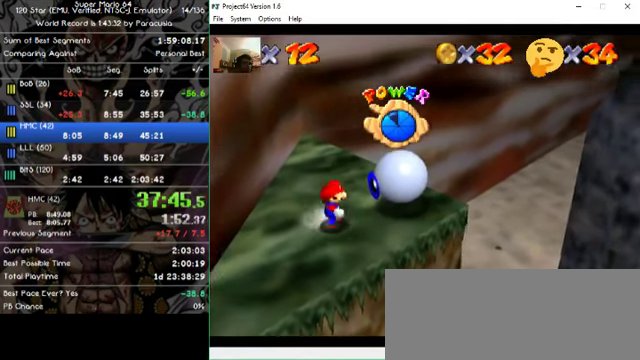
{"dt_ms": 500, "buttons": [], "left_stick": "right", "events": []}
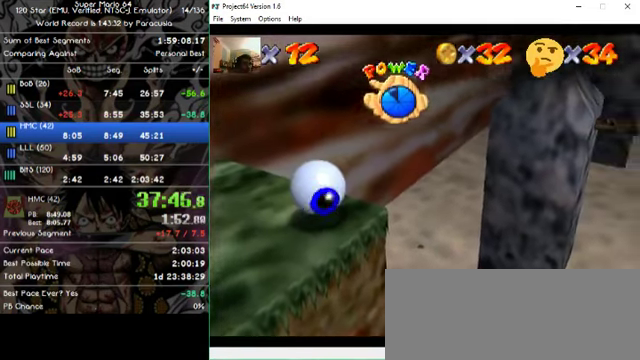
{"dt_ms": 500, "buttons": [], "left_stick": "down-left", "events": [[67, "left_stick", "up"], [200, "left_stick", "left"], [500, "left_stick", "down-left"]]}